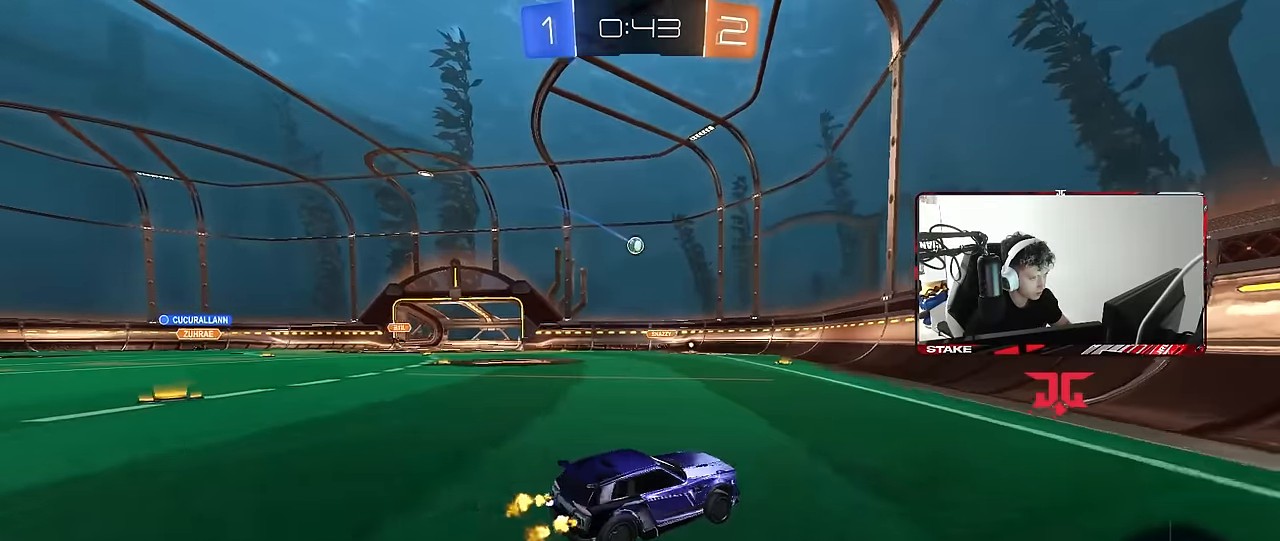
Gameplay with keyboard and mouse; each line is a JSON object with the keys and mouse buttons held at the frame after it. "events" lists presses ("down") and releases ("up") of "1", "2", "3", "4", "5", "a", "alt", "c", "caps_lock", "ctrl", "d", "e", "f", "g", "q", "r", "s", "shift", "space", "t", "tab", "v", "w", "x", "z", "mouse_left", "mouse_wheel" and "mouse_right" between this image and that frame as [ms after this image, input, new state], when the widget could be followed in between. "mouse_left", "mouse_wheel", "mouse_right" = the "left", "wheel", "right" buttons of the "mouse" list. No other keys are recorded. "wheel" means that the mouse wheel is clicked or scrolled. Mouse movement is not recorded.
{"keys": [], "mouse": [], "events": [[66, "a", "up"], [100, "w", "up"], [250, "s", "down"], [433, "s", "up"]]}
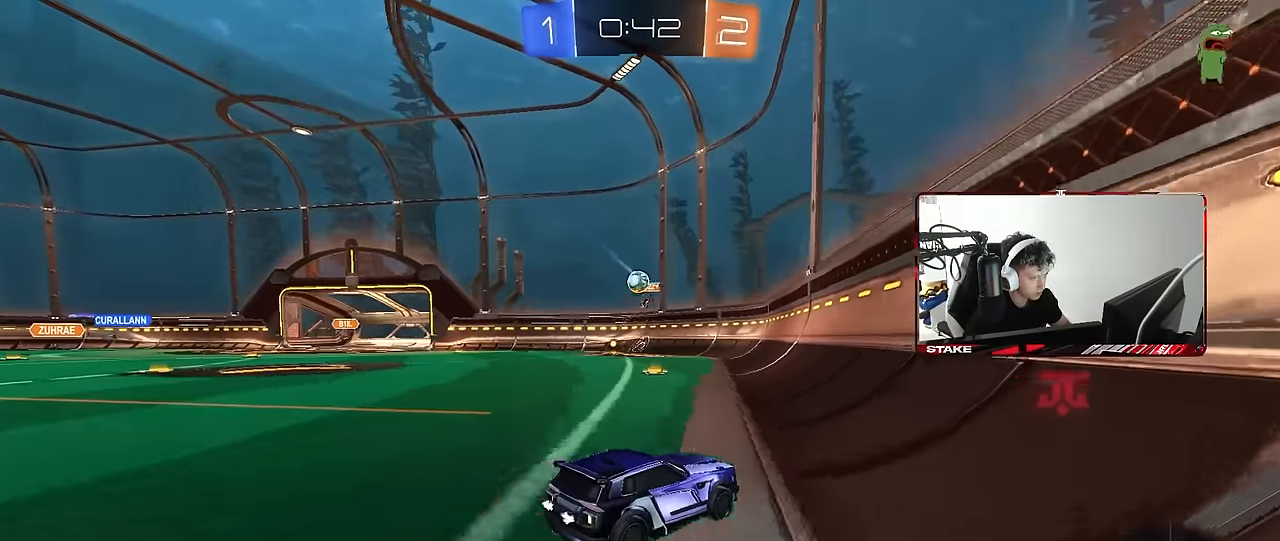
{"keys": ["a", "w"], "mouse": [], "events": [[33, "a", "down"], [33, "w", "down"], [83, "a", "up"], [116, "d", "down"], [266, "a", "down"], [266, "d", "up"], [316, "shift", "down"], [400, "shift", "up"]]}
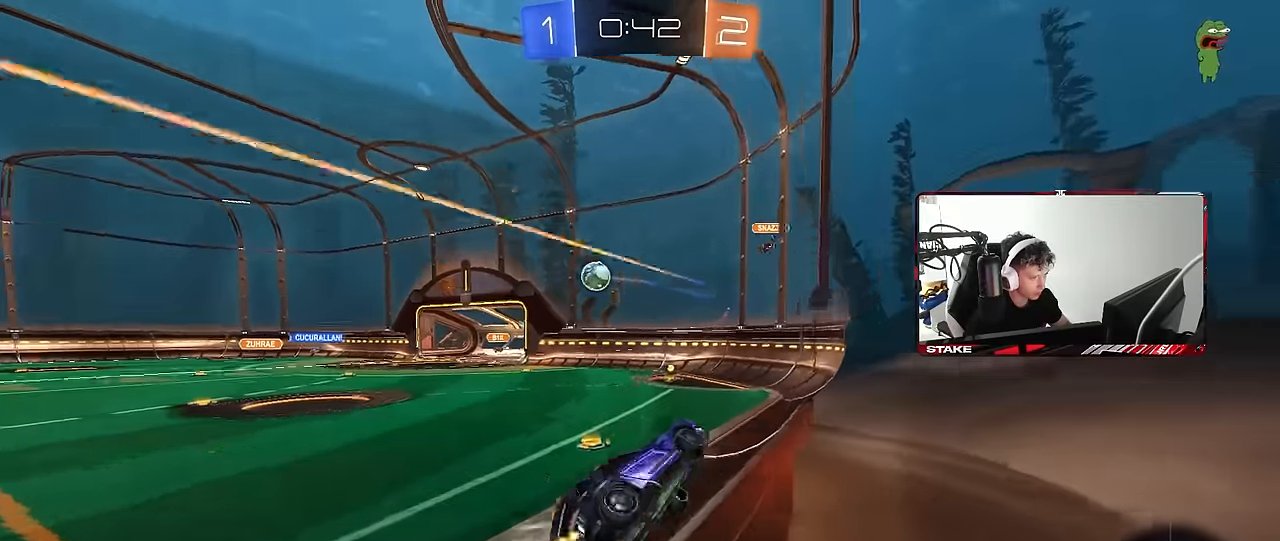
{"keys": ["a"], "mouse": ["left"], "events": [[50, "mouse_left", "down"], [133, "a", "up"], [133, "mouse_right", "down"], [133, "w", "up"], [183, "d", "down"], [183, "s", "down"], [233, "shift", "down"], [366, "a", "down"], [366, "mouse_right", "up"], [416, "d", "up"], [416, "shift", "up"], [466, "s", "up"]]}
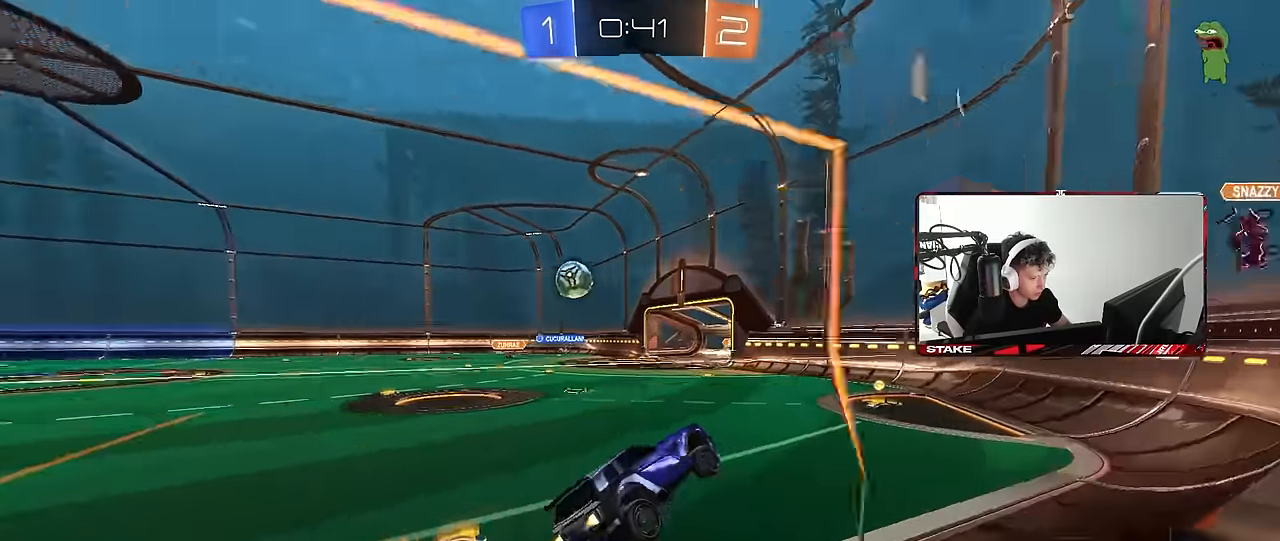
{"keys": ["w"], "mouse": ["left", "right"], "events": [[66, "a", "up"], [100, "d", "down"], [100, "mouse_left", "up"], [150, "d", "up"], [250, "w", "down"], [400, "mouse_left", "down"], [400, "mouse_right", "down"]]}
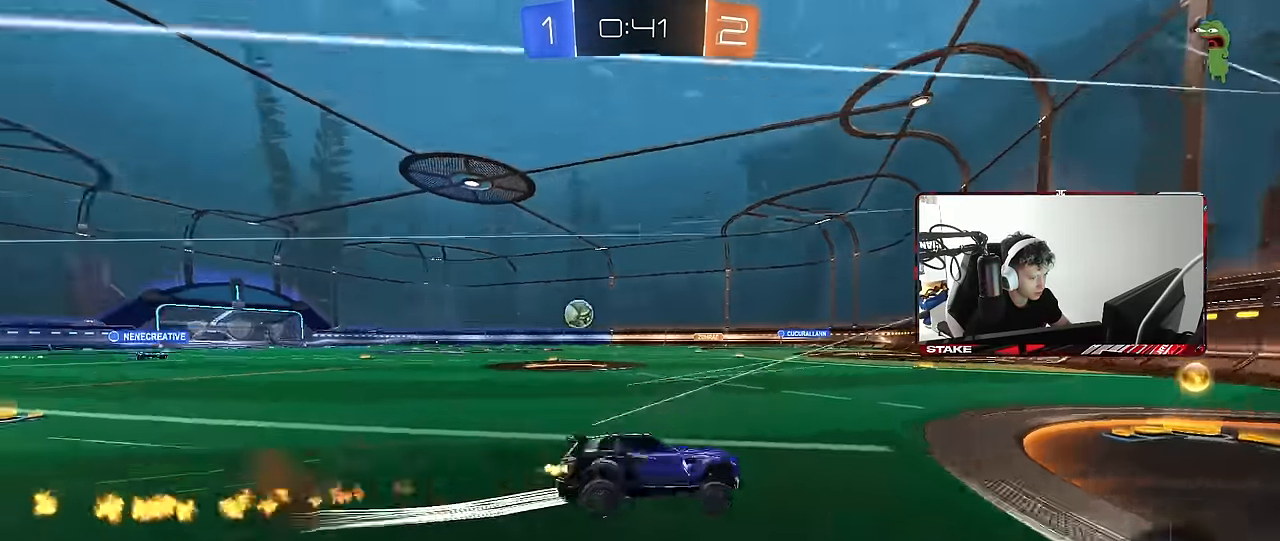
{"keys": ["a", "w"], "mouse": [], "events": [[33, "d", "down"], [83, "d", "up"], [83, "mouse_right", "up"], [116, "a", "down"], [166, "shift", "down"], [266, "mouse_left", "up"], [266, "shift", "up"]]}
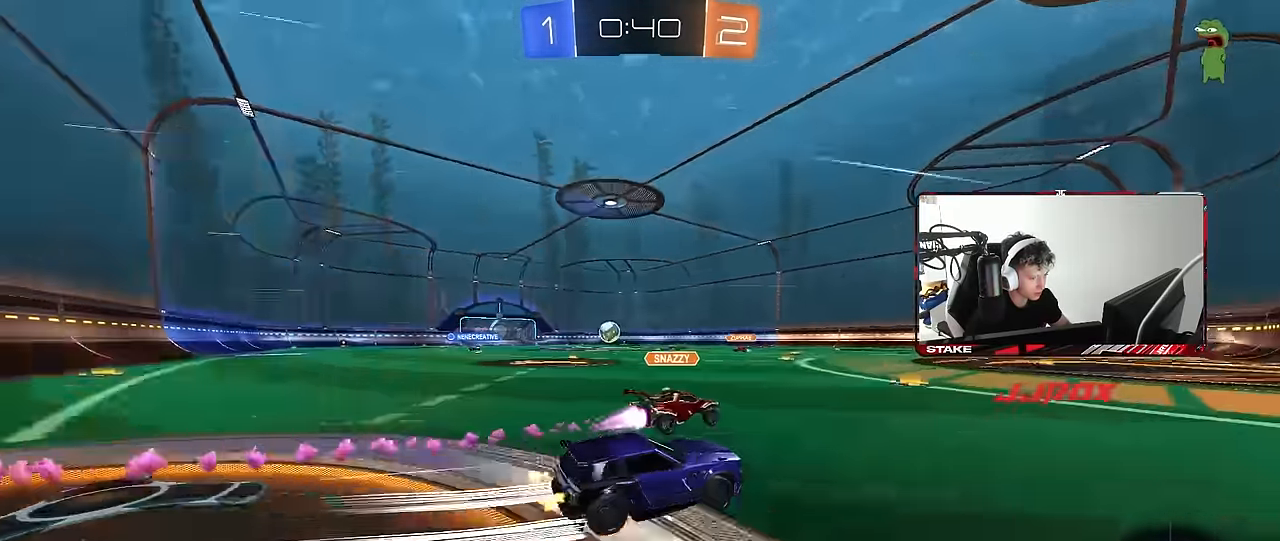
{"keys": ["a", "w"], "mouse": [], "events": [[133, "a", "up"], [283, "a", "down"], [283, "shift", "down"], [416, "shift", "up"]]}
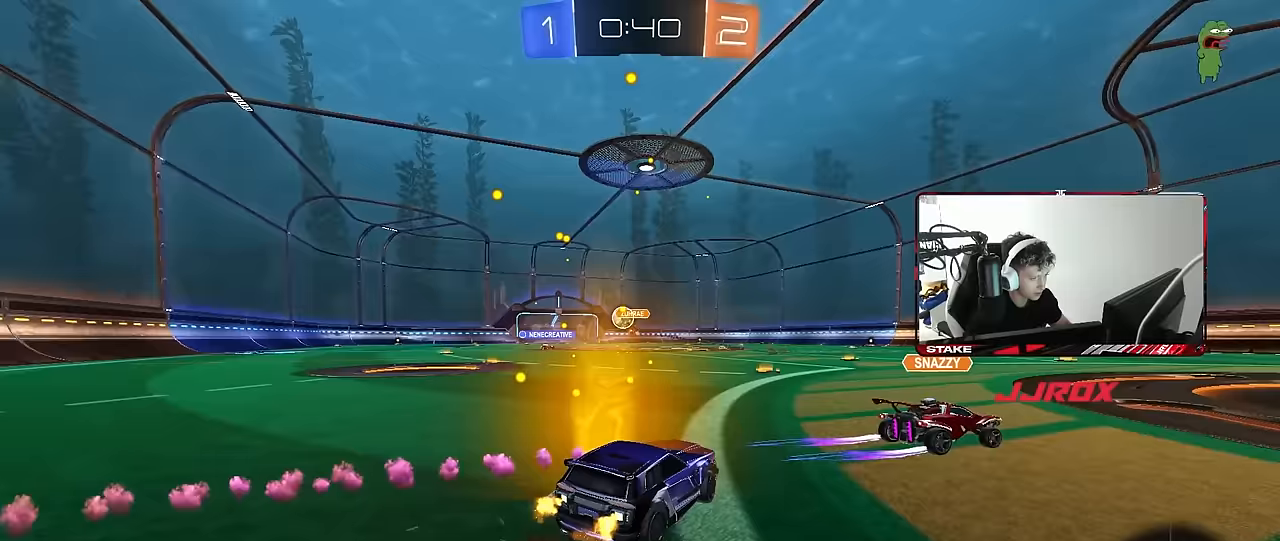
{"keys": ["a", "w"], "mouse": [], "events": []}
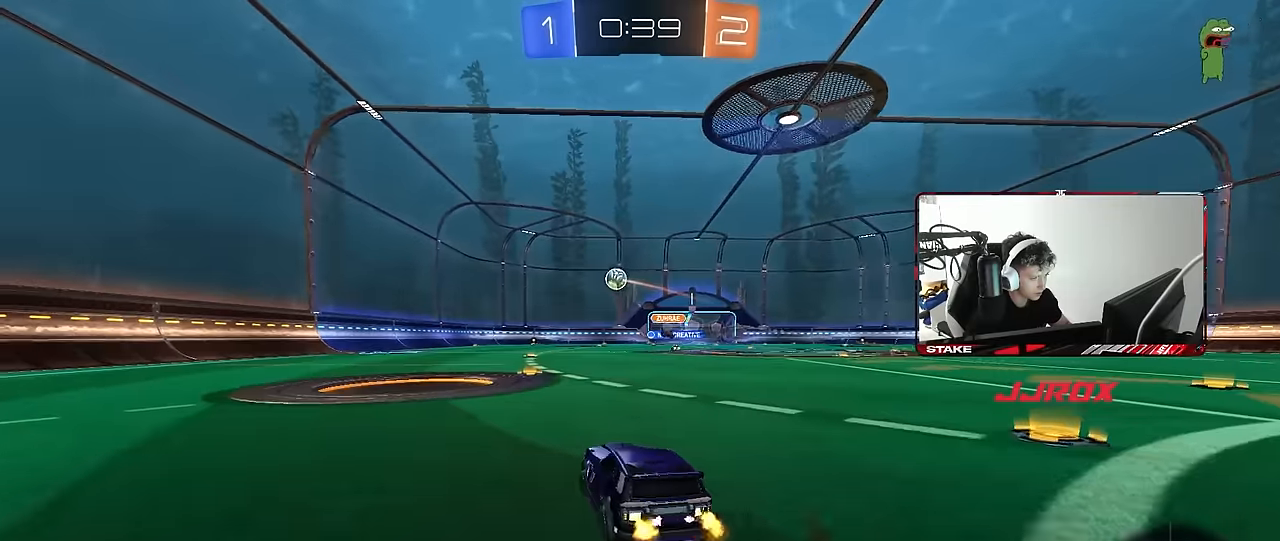
{"keys": ["a", "s", "shift"], "mouse": ["right"], "events": [[33, "a", "up"], [33, "d", "down"], [167, "mouse_left", "down"], [217, "mouse_right", "down"], [267, "shift", "down"], [317, "a", "down"], [317, "d", "up"], [317, "mouse_right", "up"], [367, "mouse_right", "down"], [400, "s", "down"], [400, "w", "up"], [450, "mouse_left", "up"]]}
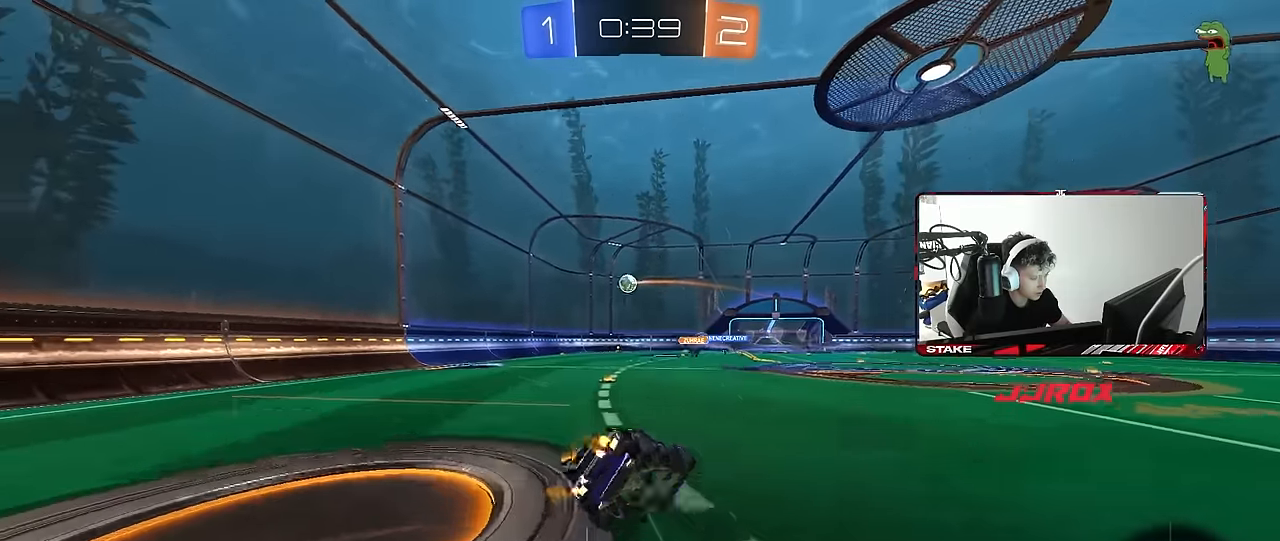
{"keys": ["a", "s", "shift"], "mouse": [], "events": [[50, "mouse_right", "up"], [333, "s", "up"], [417, "s", "down"]]}
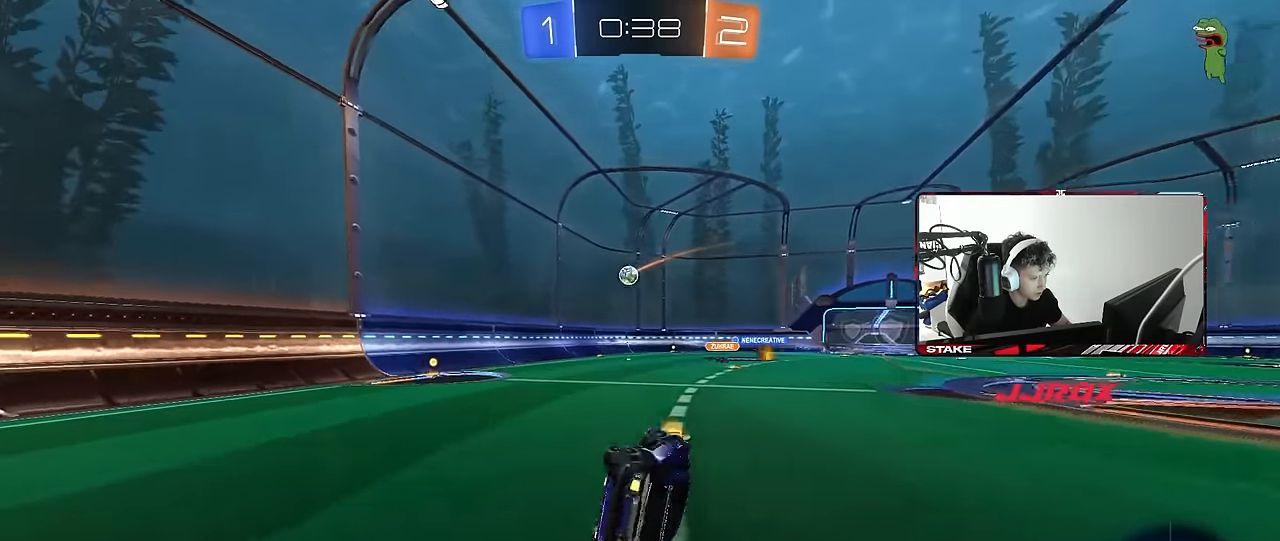
{"keys": ["a", "w"], "mouse": ["left"], "events": [[67, "shift", "up"], [100, "s", "up"], [100, "shift", "down"], [200, "shift", "up"], [200, "w", "down"], [300, "w", "up"], [433, "w", "down"], [483, "mouse_left", "down"]]}
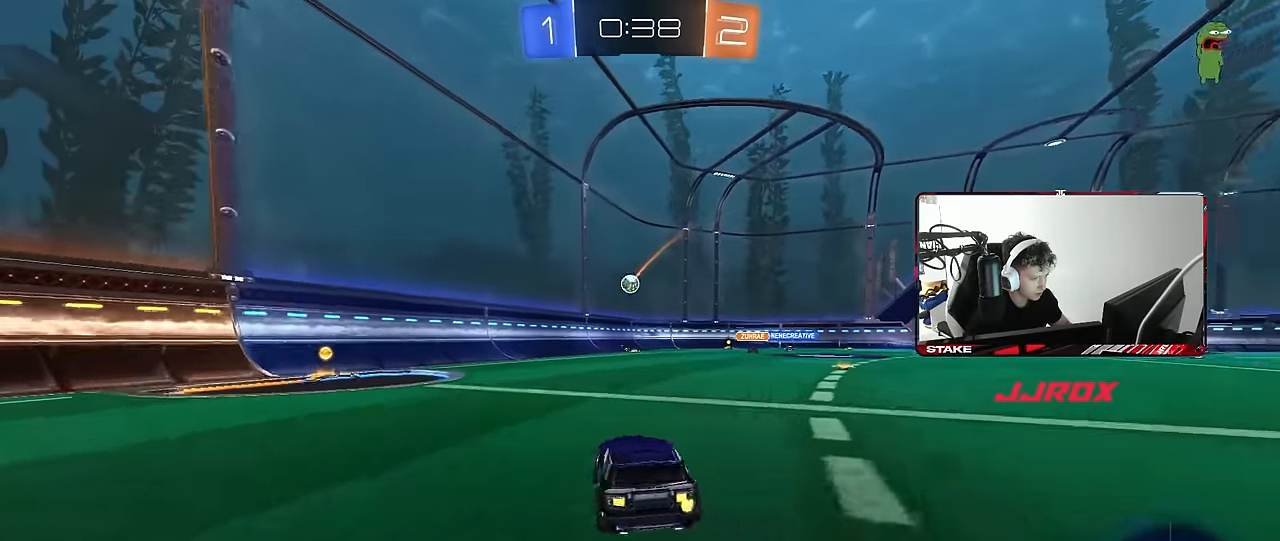
{"keys": ["d", "shift", "w"], "mouse": ["left"], "events": [[400, "a", "up"], [400, "d", "down"], [500, "shift", "down"]]}
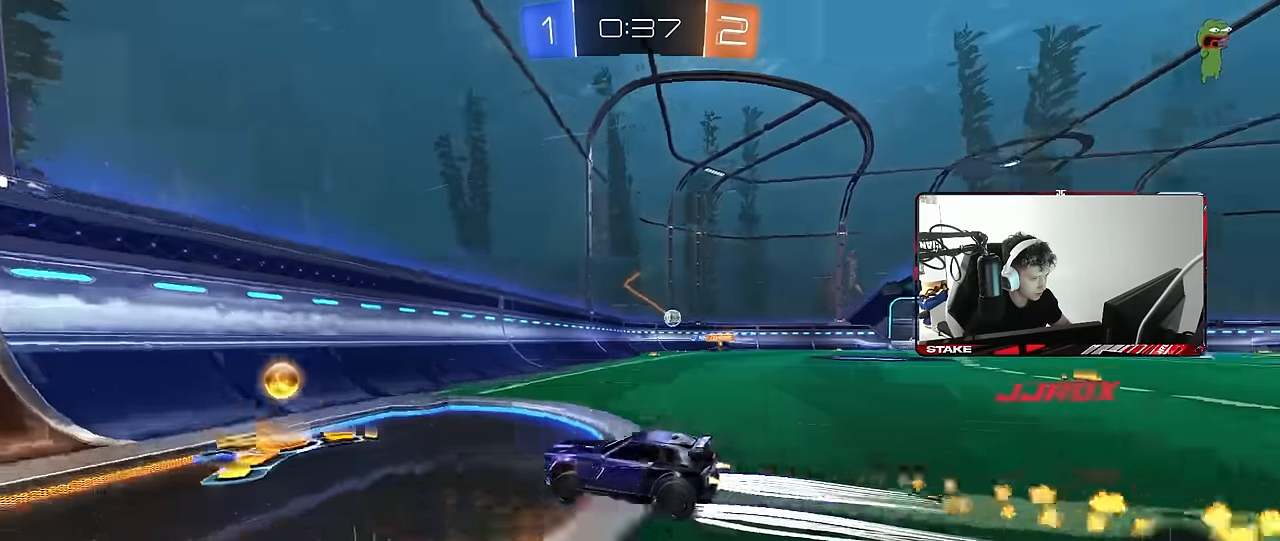
{"keys": ["d", "w"], "mouse": [], "events": [[83, "shift", "up"], [283, "mouse_left", "up"]]}
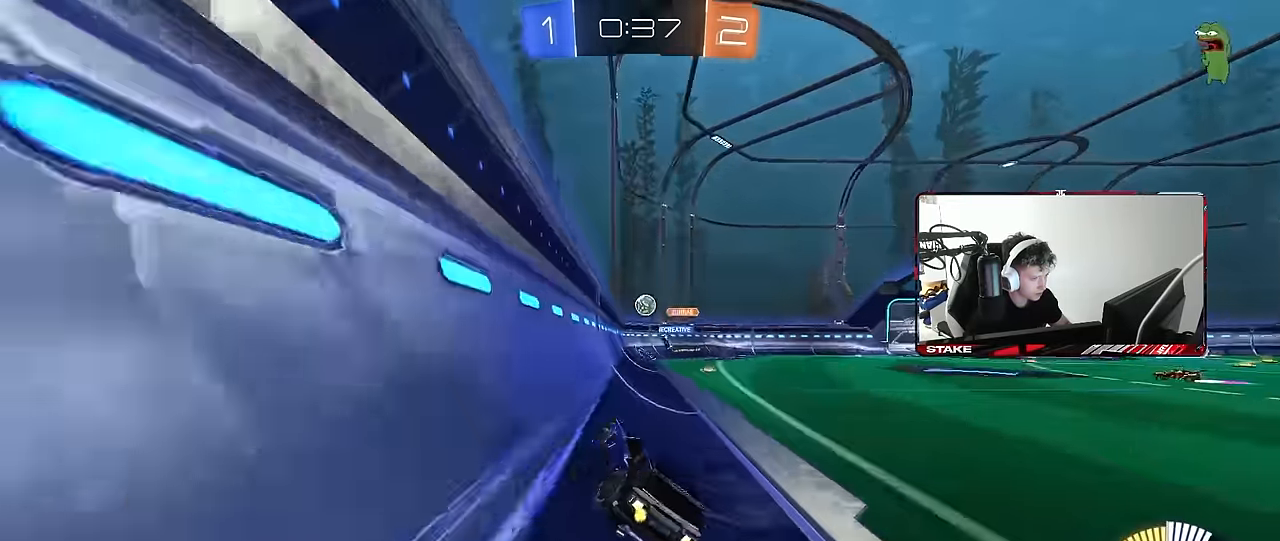
{"keys": ["w"], "mouse": ["left"], "events": [[67, "a", "down"], [67, "d", "up"], [200, "a", "up"], [200, "mouse_left", "down"]]}
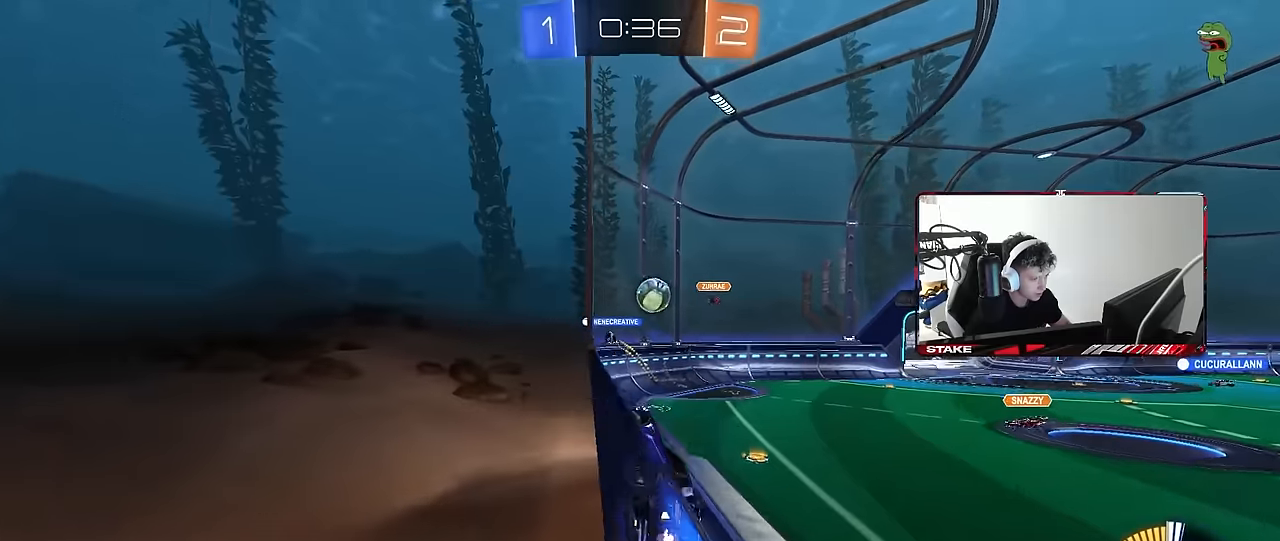
{"keys": ["d"], "mouse": ["left"], "events": [[33, "mouse_left", "up"], [83, "d", "down"], [167, "mouse_right", "down"], [167, "w", "up"], [217, "a", "down"], [217, "d", "up"], [267, "mouse_left", "down"], [267, "s", "down"], [267, "shift", "down"], [400, "shift", "up"], [450, "a", "up"], [450, "mouse_right", "up"], [450, "s", "up"], [500, "d", "down"]]}
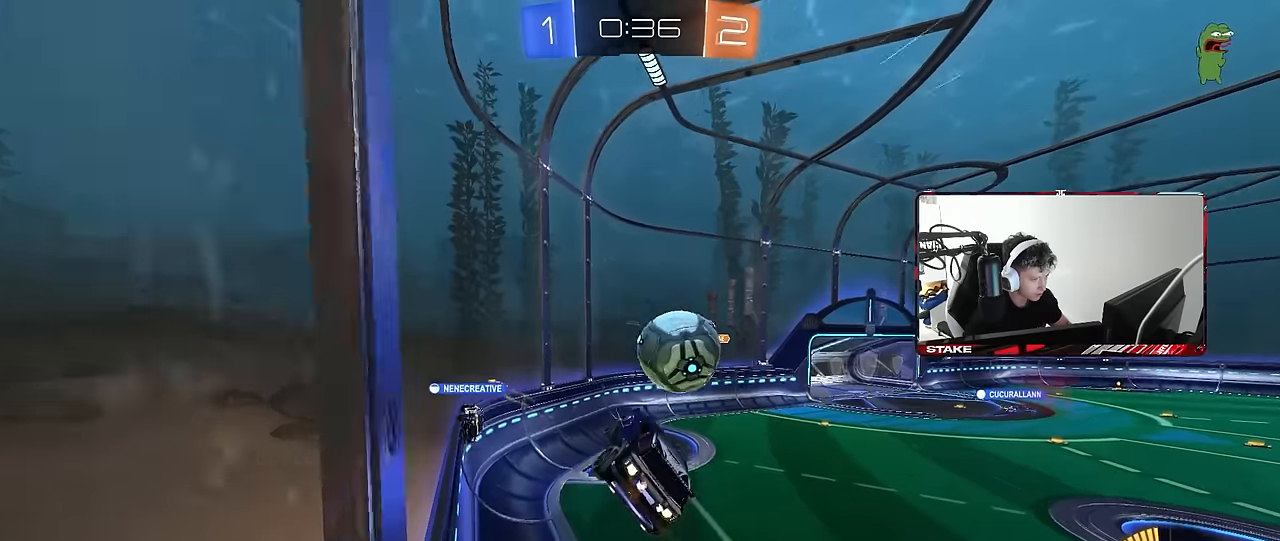
{"keys": ["d", "shift"], "mouse": [], "events": [[50, "shift", "down"], [83, "mouse_right", "down"], [133, "mouse_right", "up"], [183, "mouse_right", "down"], [233, "mouse_right", "up"], [283, "mouse_left", "up"]]}
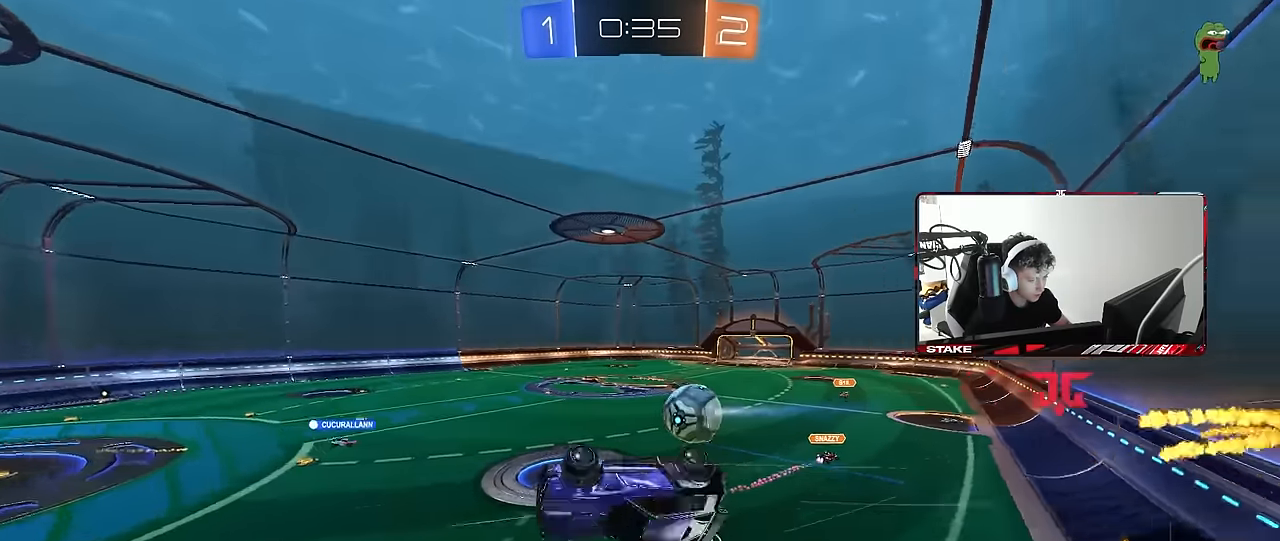
{"keys": ["d", "s", "shift"], "mouse": [], "events": [[17, "shift", "up"], [200, "w", "down"], [383, "shift", "down"], [383, "w", "up"], [483, "s", "down"]]}
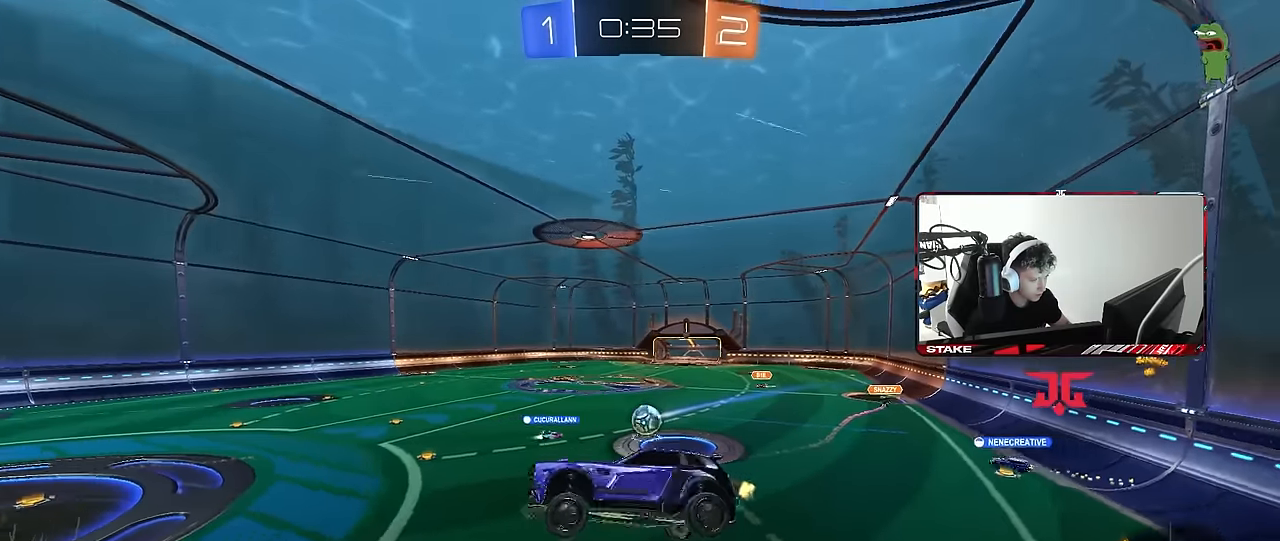
{"keys": [], "mouse": [], "events": [[83, "shift", "up"], [133, "s", "up"], [167, "d", "up"]]}
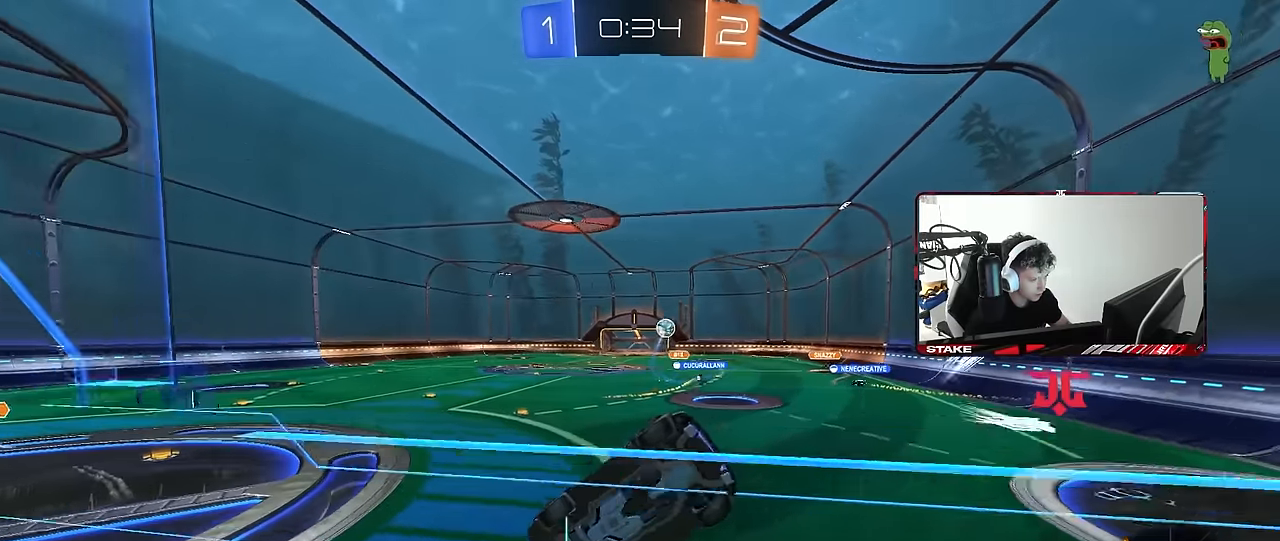
{"keys": ["d", "w"], "mouse": ["left", "right"], "events": [[50, "a", "down"], [50, "mouse_right", "down"], [50, "s", "down"], [50, "shift", "down"], [283, "a", "up"], [283, "d", "down"], [283, "mouse_right", "up"], [283, "s", "up"], [283, "shift", "up"], [367, "w", "down"], [417, "mouse_left", "down"], [417, "mouse_right", "down"]]}
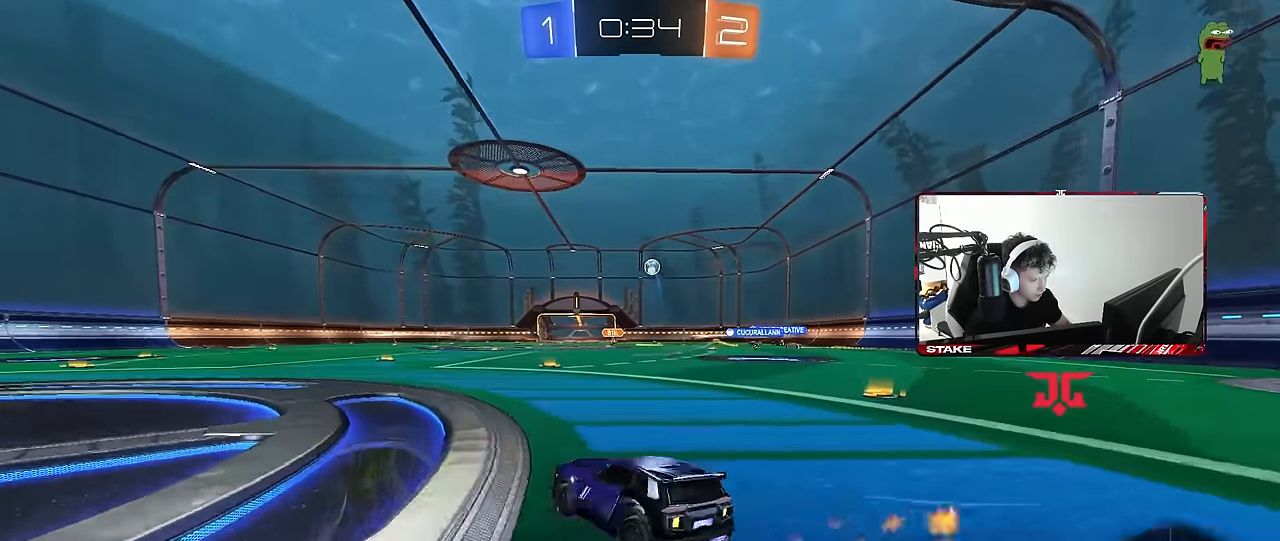
{"keys": ["d", "shift", "w"], "mouse": ["left", "right"], "events": [[17, "mouse_right", "up"], [100, "mouse_left", "up"], [150, "d", "up"], [300, "mouse_right", "down"], [350, "shift", "down"], [383, "mouse_left", "down"], [383, "mouse_right", "up"], [433, "d", "down"], [433, "mouse_right", "down"]]}
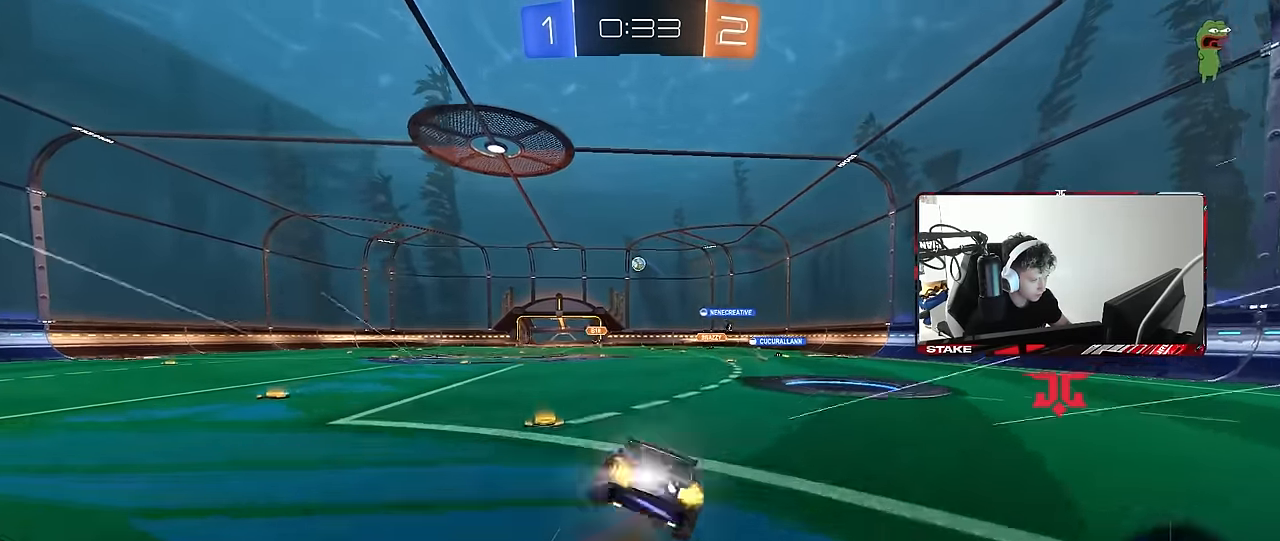
{"keys": ["d", "s", "shift"], "mouse": [], "events": [[83, "s", "down"], [83, "w", "up"], [167, "mouse_left", "up"], [167, "mouse_right", "up"], [267, "s", "up"], [500, "s", "down"]]}
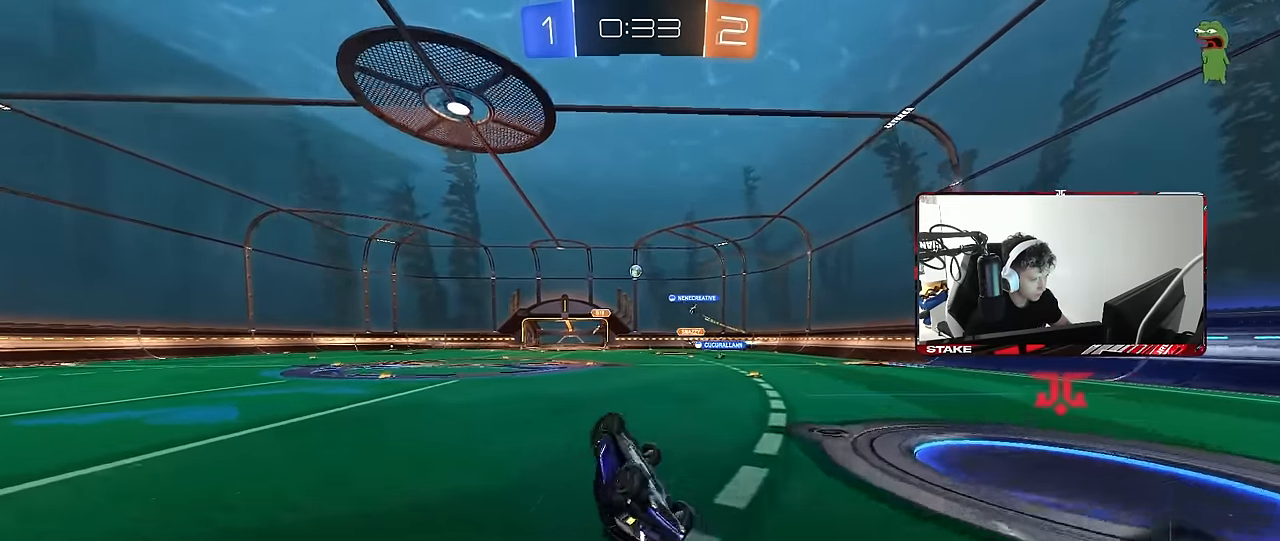
{"keys": [], "mouse": [], "events": [[233, "s", "up"], [283, "shift", "up"], [417, "d", "up"]]}
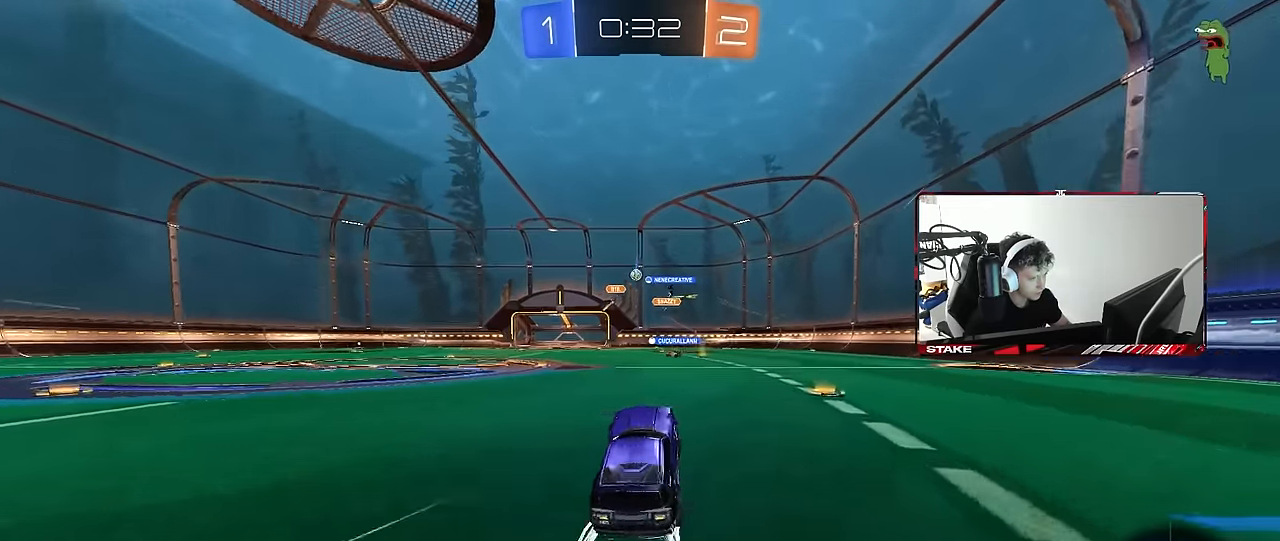
{"keys": ["d", "w"], "mouse": [], "events": [[17, "w", "down"], [383, "d", "down"]]}
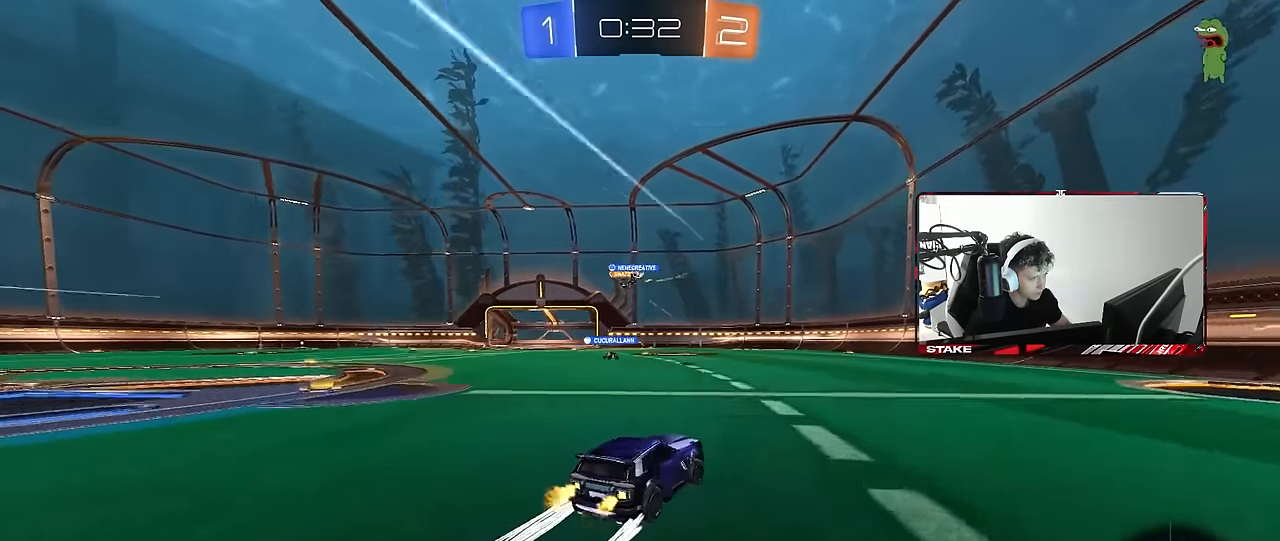
{"keys": ["w"], "mouse": [], "events": [[83, "d", "up"]]}
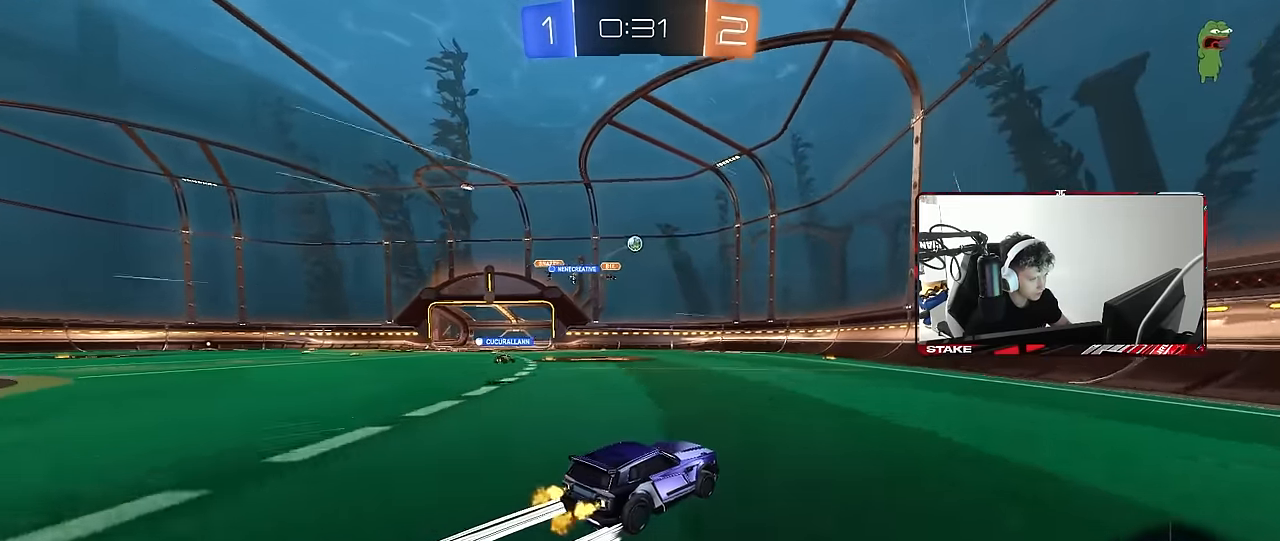
{"keys": ["d"], "mouse": [], "events": [[83, "d", "down"], [233, "shift", "down"], [333, "shift", "up"], [467, "w", "up"]]}
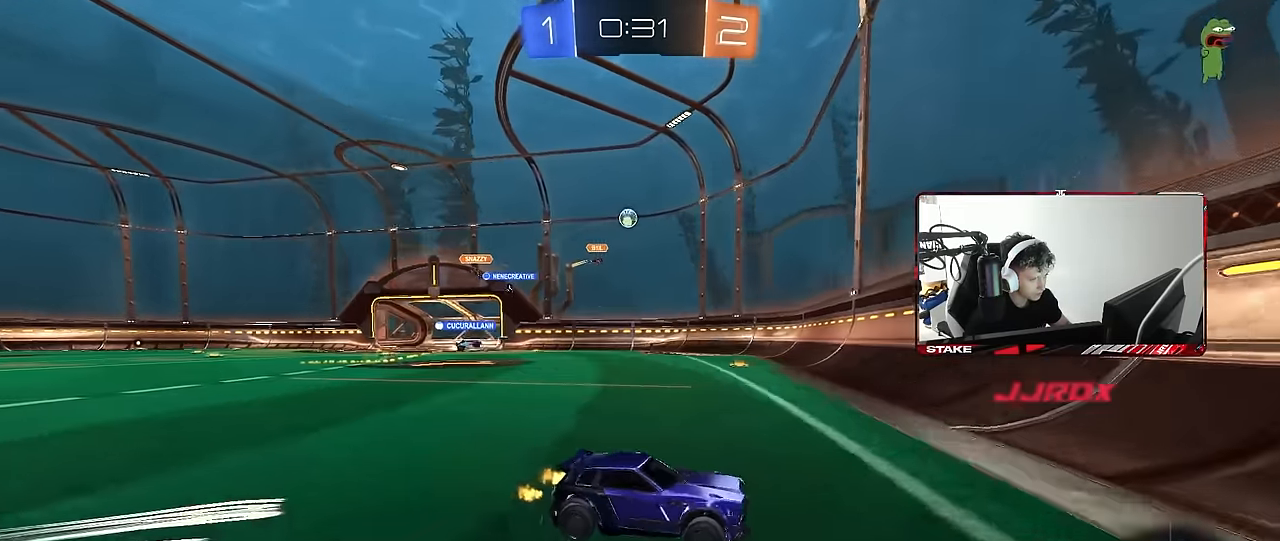
{"keys": ["a", "w"], "mouse": [], "events": [[17, "s", "down"], [150, "a", "down"], [150, "d", "up"], [250, "s", "up"], [383, "shift", "down"], [483, "shift", "up"], [483, "w", "down"]]}
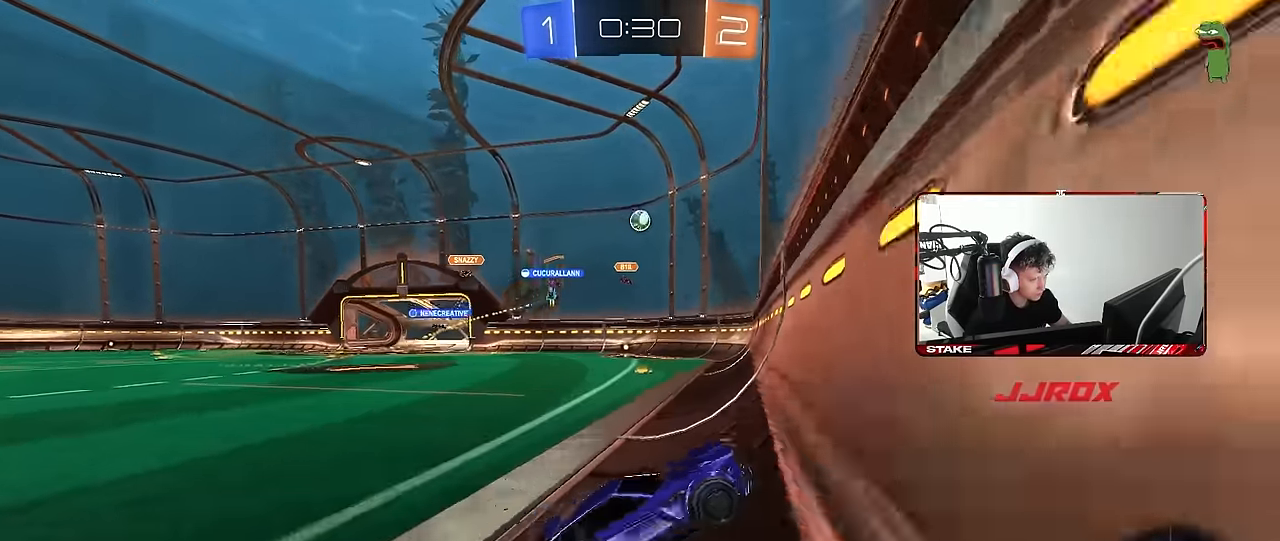
{"keys": ["a", "w"], "mouse": [], "events": []}
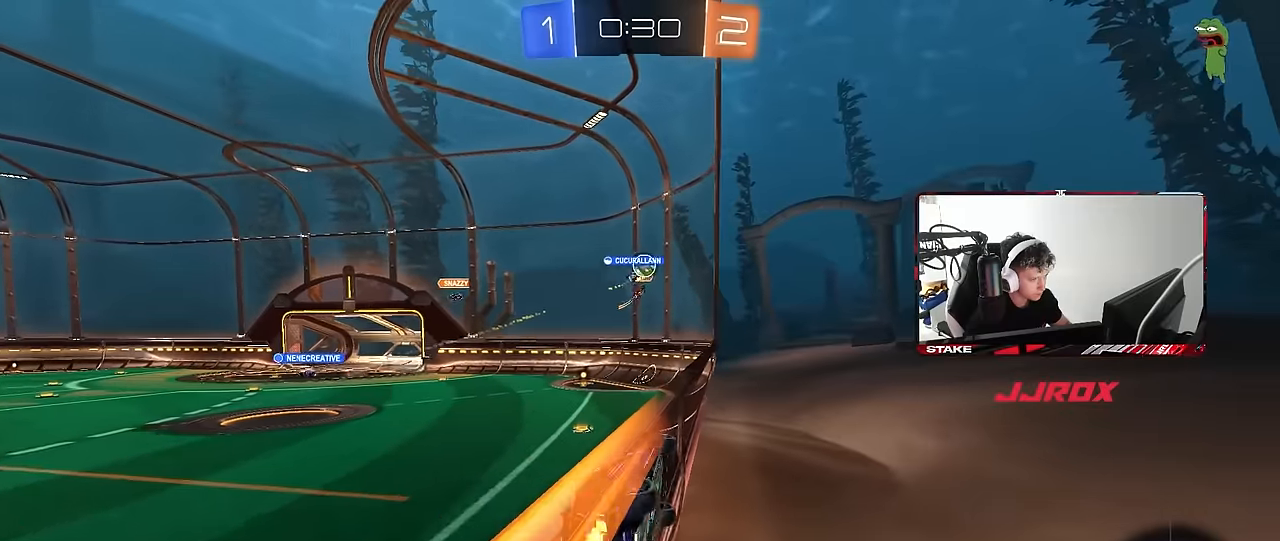
{"keys": ["a", "w"], "mouse": [], "events": [[183, "a", "up"], [233, "a", "down"], [333, "shift", "down"], [417, "shift", "up"]]}
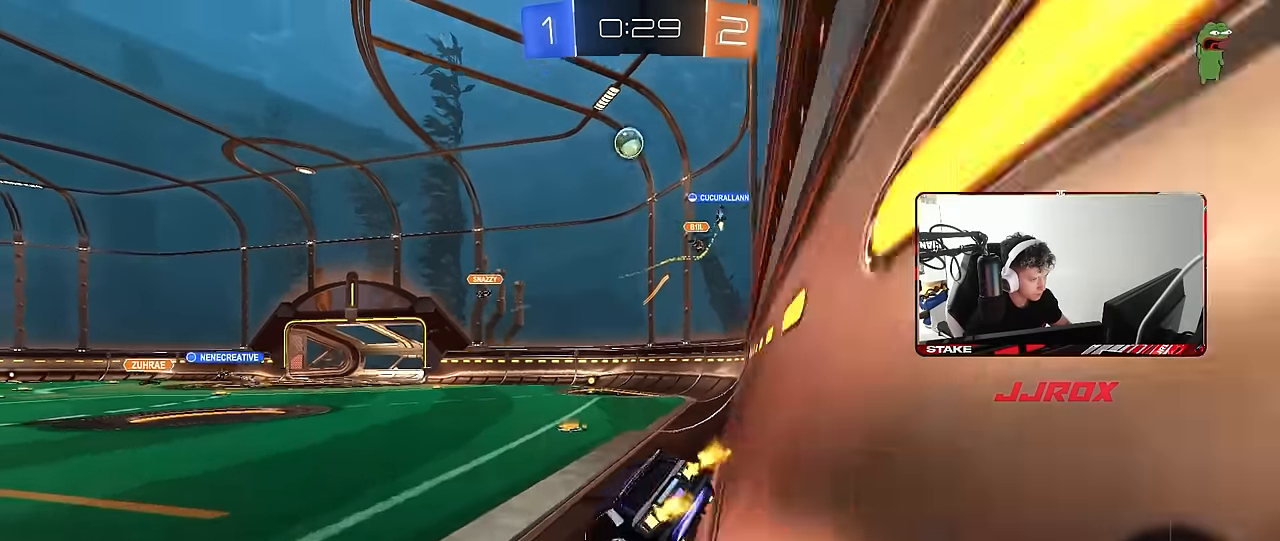
{"keys": ["s"], "mouse": ["left", "right"], "events": [[117, "a", "up"], [117, "d", "down"], [350, "w", "up"], [383, "mouse_right", "down"], [433, "d", "up"], [483, "mouse_left", "down"], [483, "s", "down"]]}
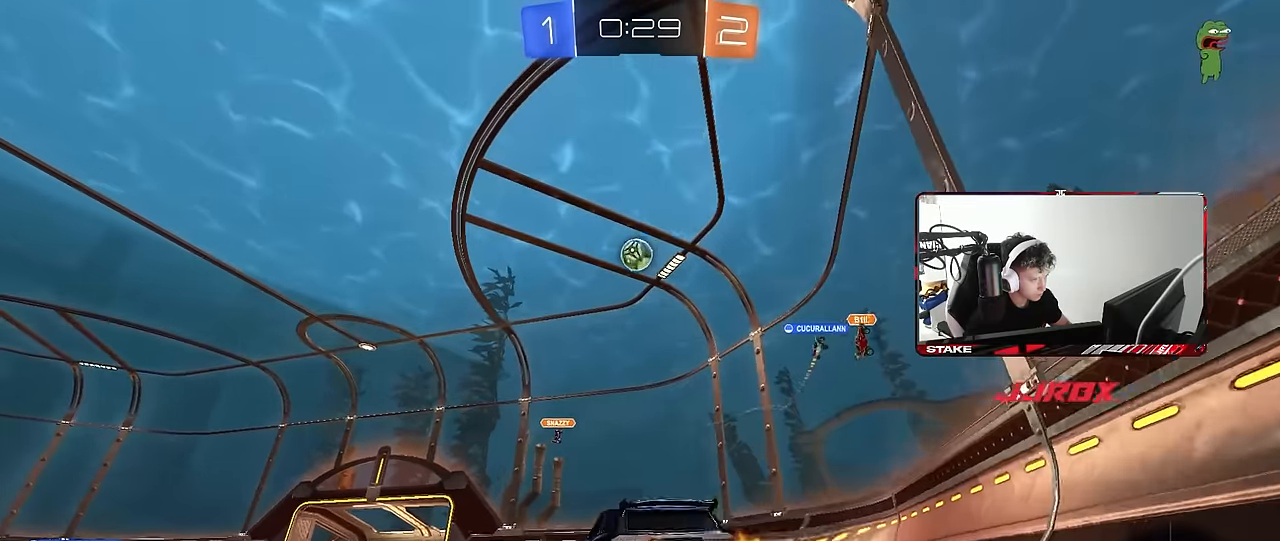
{"keys": ["a", "shift", "w"], "mouse": ["left"], "events": [[33, "a", "down"], [33, "shift", "down"], [117, "mouse_left", "up"], [117, "mouse_right", "up"], [167, "a", "up"], [167, "mouse_right", "down"], [167, "s", "up"], [167, "shift", "up"], [267, "mouse_left", "down"], [267, "s", "down"], [317, "s", "up"], [350, "a", "down"], [350, "mouse_right", "up"], [350, "shift", "down"], [500, "w", "down"]]}